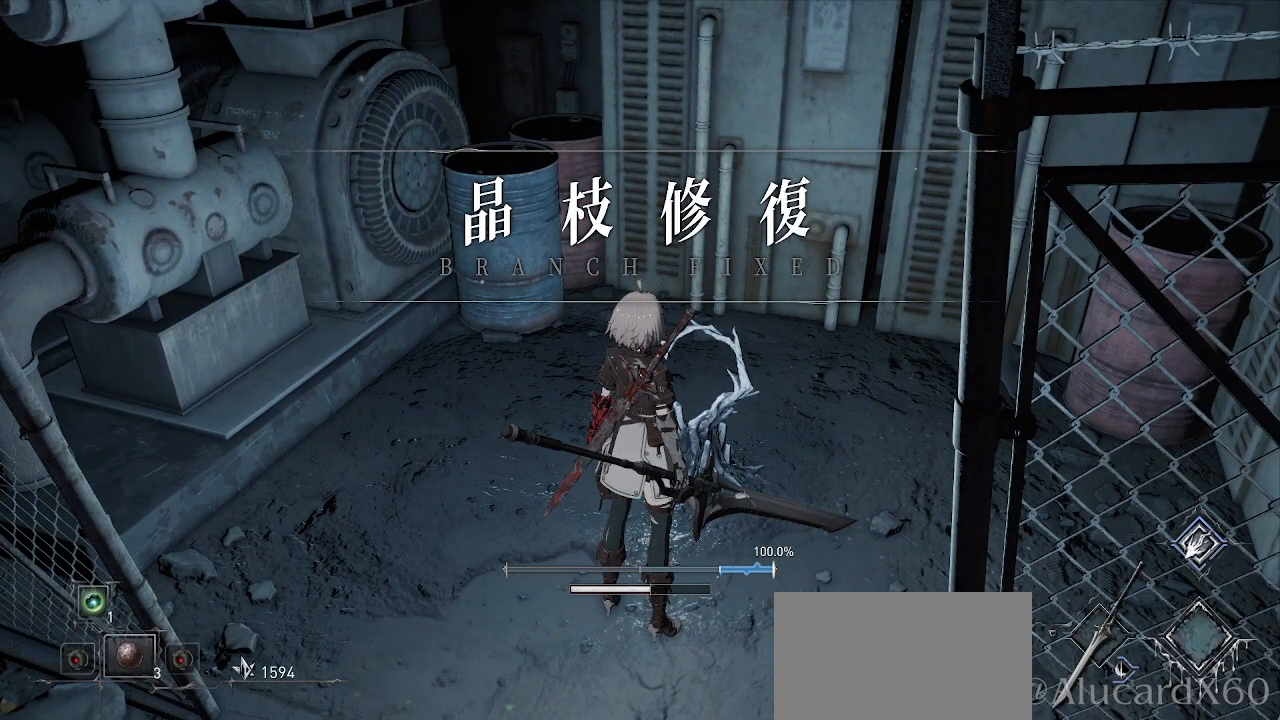
Gameplay with a controller (PlayStation layout); each line is a JSON object with the inputs held at the frame after it. "events" lists button and stick changes between this image and that frame as [ms after this image, input, new state], when the widget could be followed in between.
{"buttons": [], "left_stick": "center", "right_stick": "center", "events": [[50, "right_stick", "left"], [283, "right_stick", "center"]]}
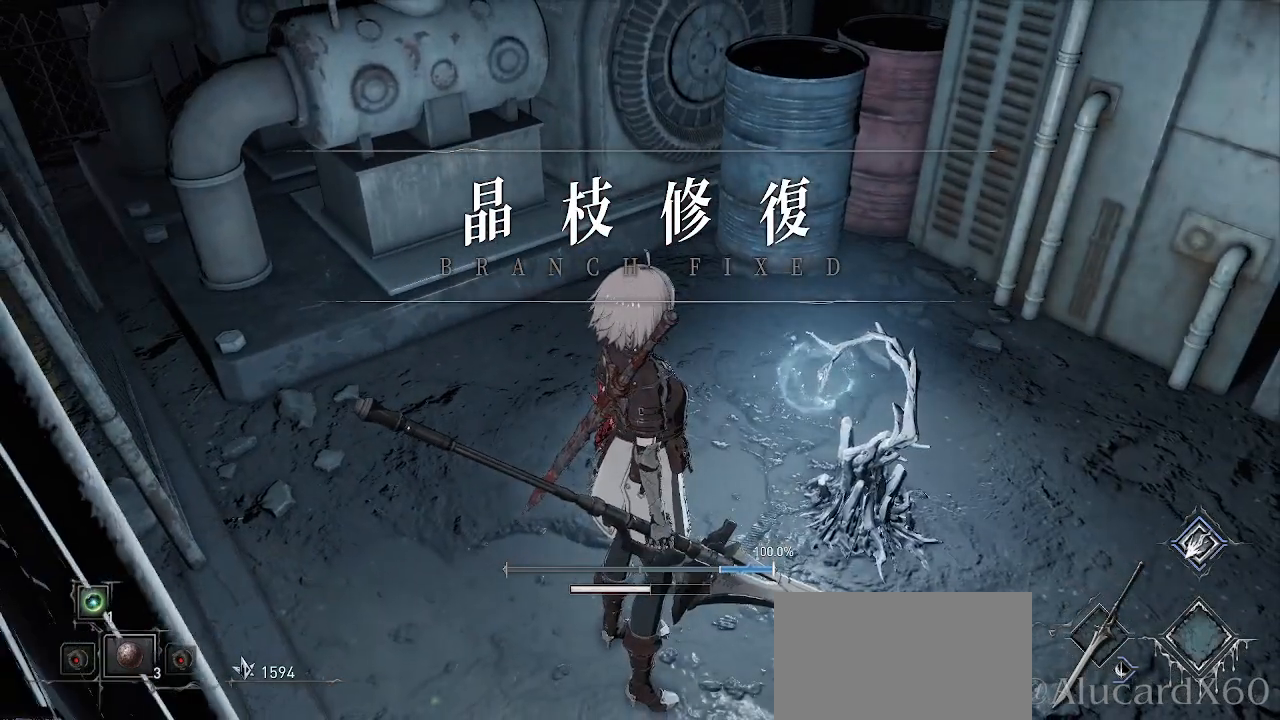
{"buttons": [], "left_stick": "center", "right_stick": "center", "events": []}
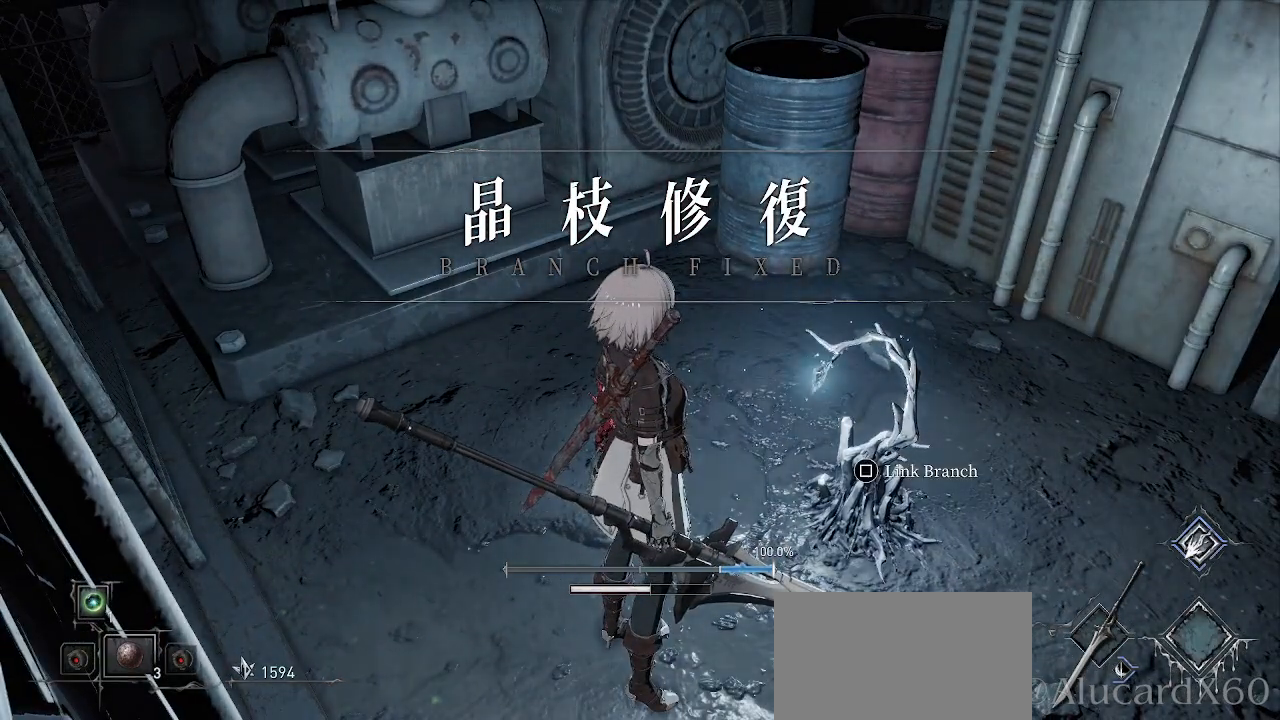
{"buttons": [], "left_stick": "center", "right_stick": "center", "events": []}
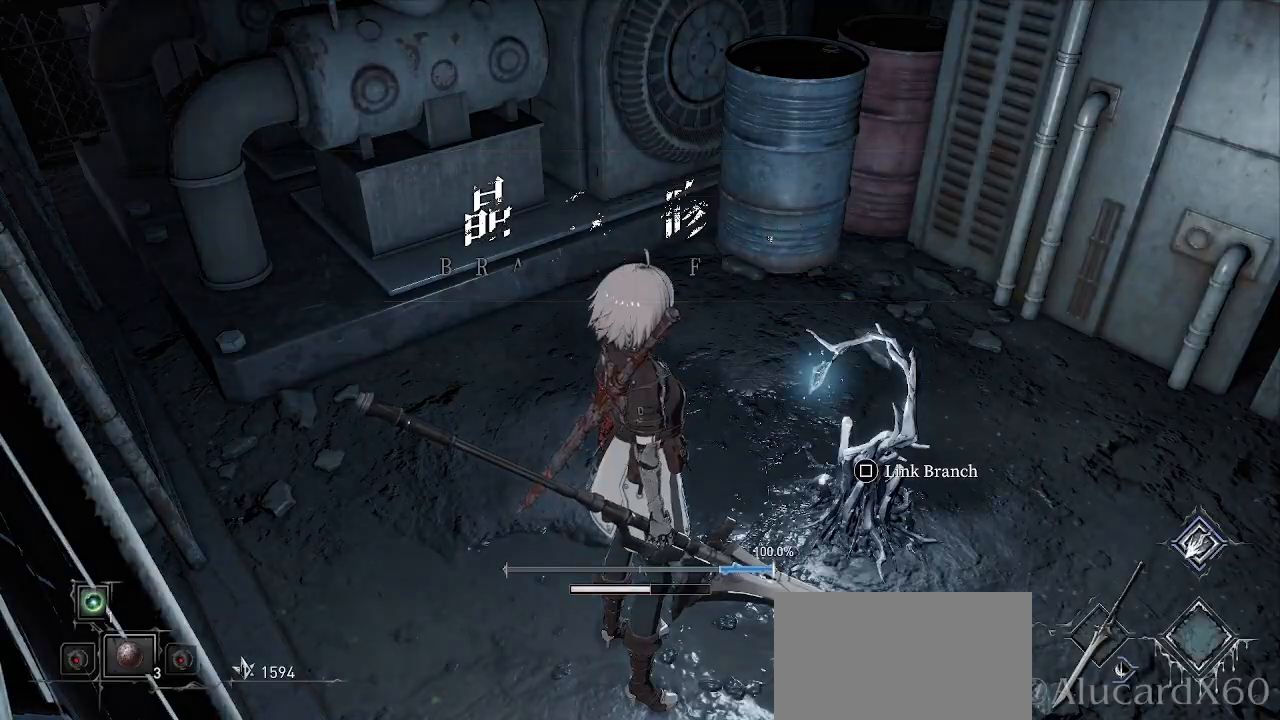
{"buttons": [], "left_stick": "right", "right_stick": "center", "events": [[250, "right_stick", "left"], [483, "left_stick", "right"], [483, "right_stick", "center"]]}
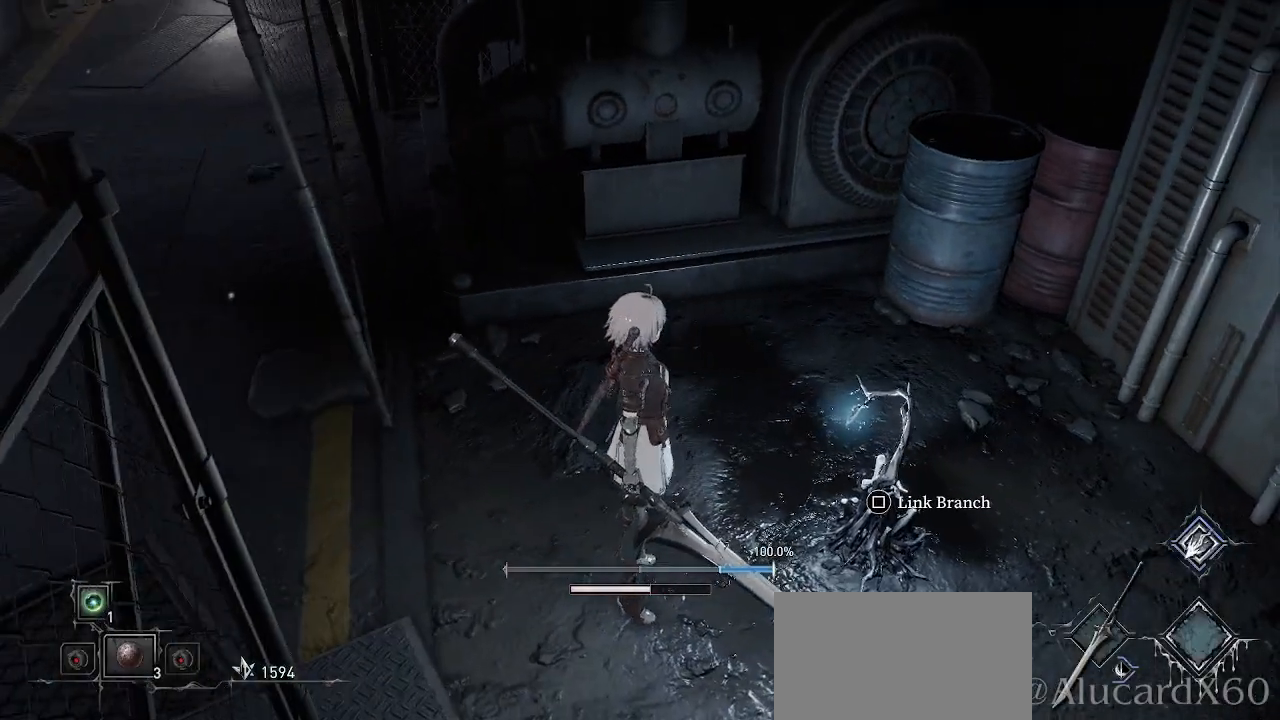
{"buttons": ["SQUARE"], "left_stick": "center", "right_stick": "center", "events": [[250, "left_stick", "center"], [450, "SQUARE", "down"]]}
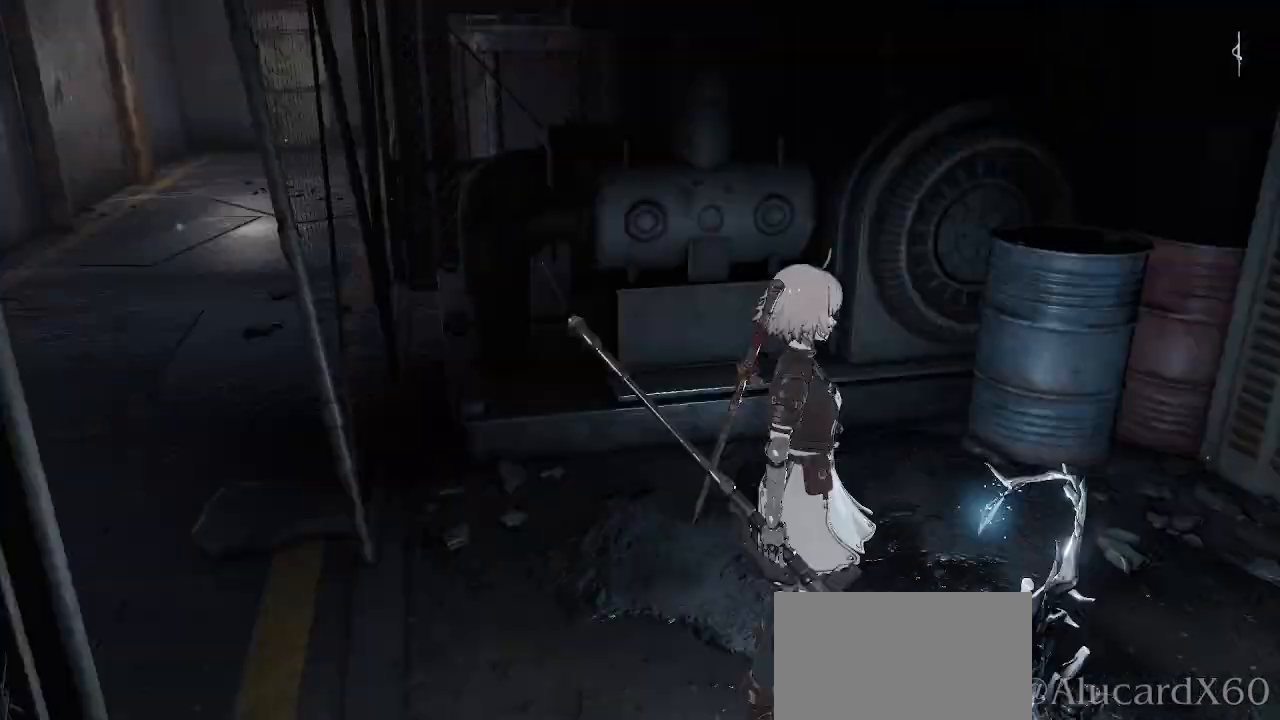
{"buttons": [], "left_stick": "center", "right_stick": "center", "events": [[83, "SQUARE", "up"]]}
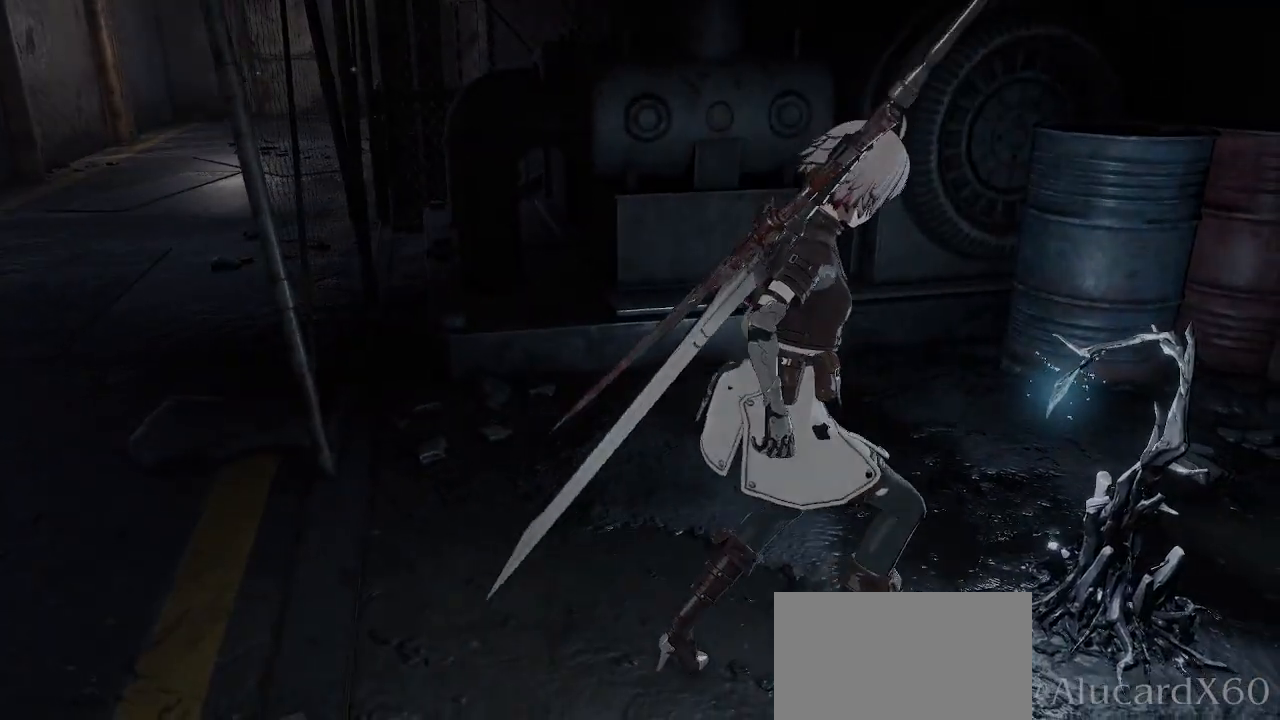
{"buttons": [], "left_stick": "center", "right_stick": "center", "events": []}
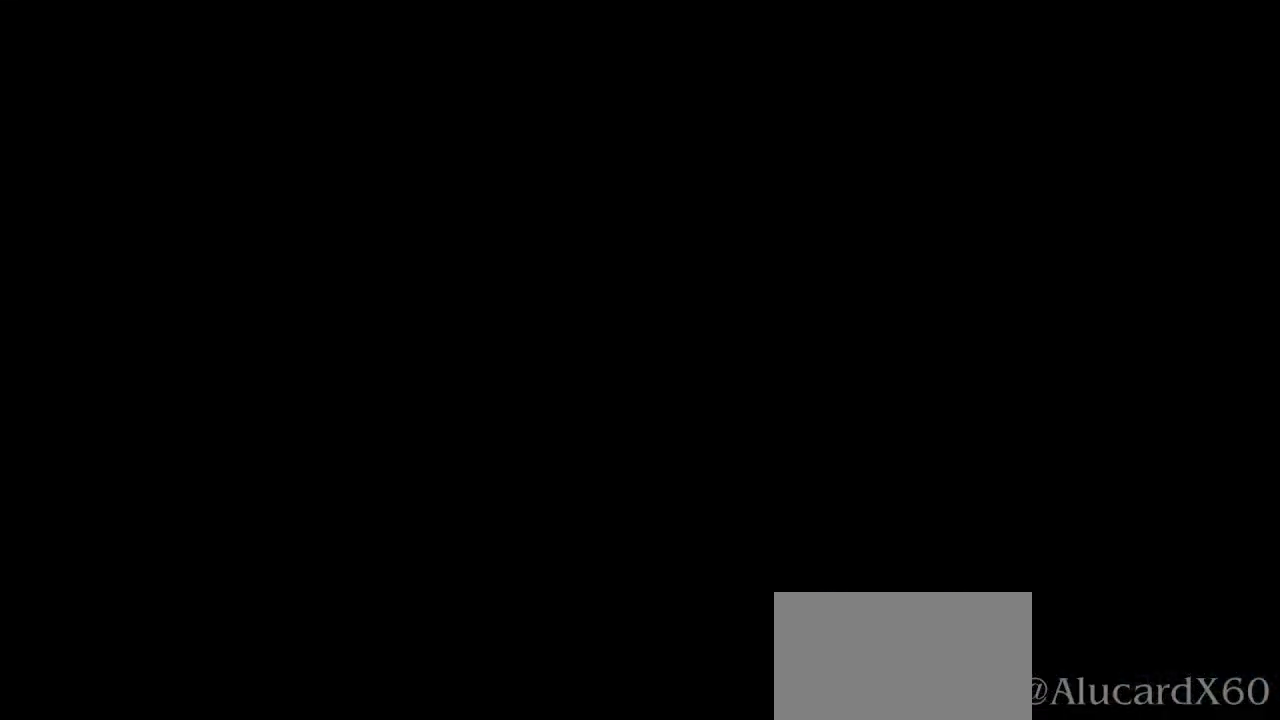
{"buttons": [], "left_stick": "center", "right_stick": "center", "events": []}
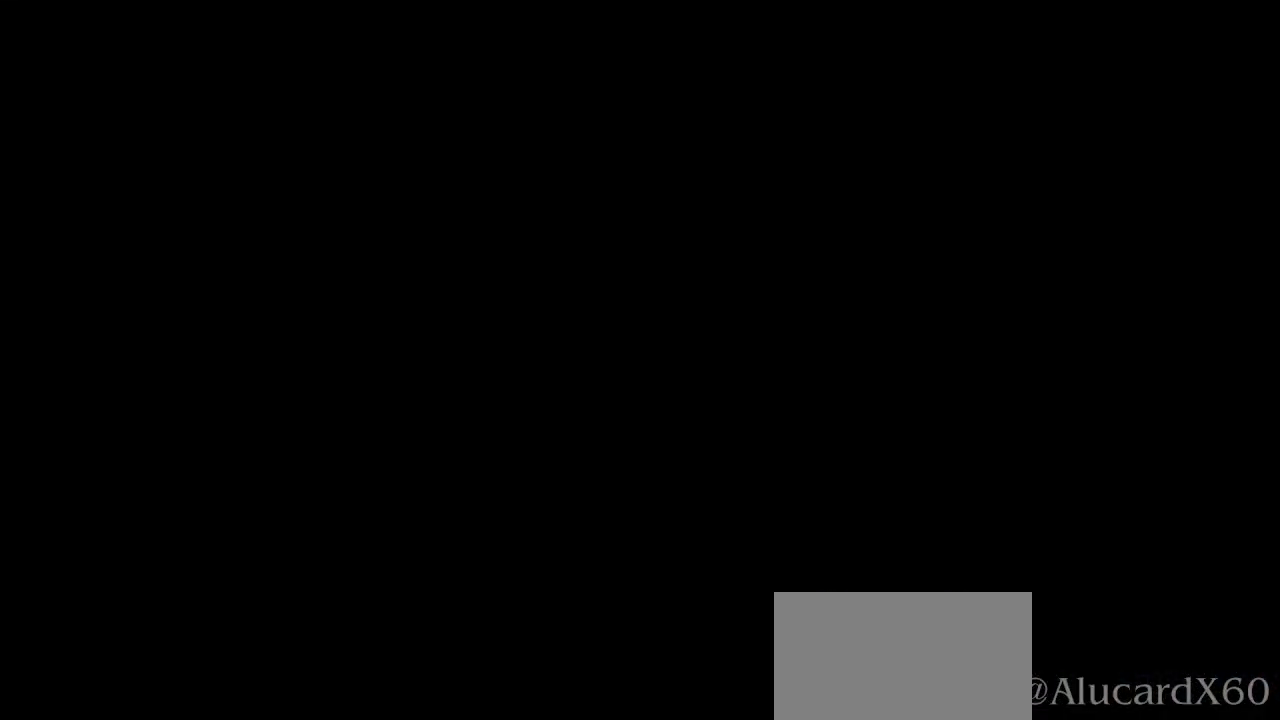
{"buttons": [], "left_stick": "center", "right_stick": "center", "events": []}
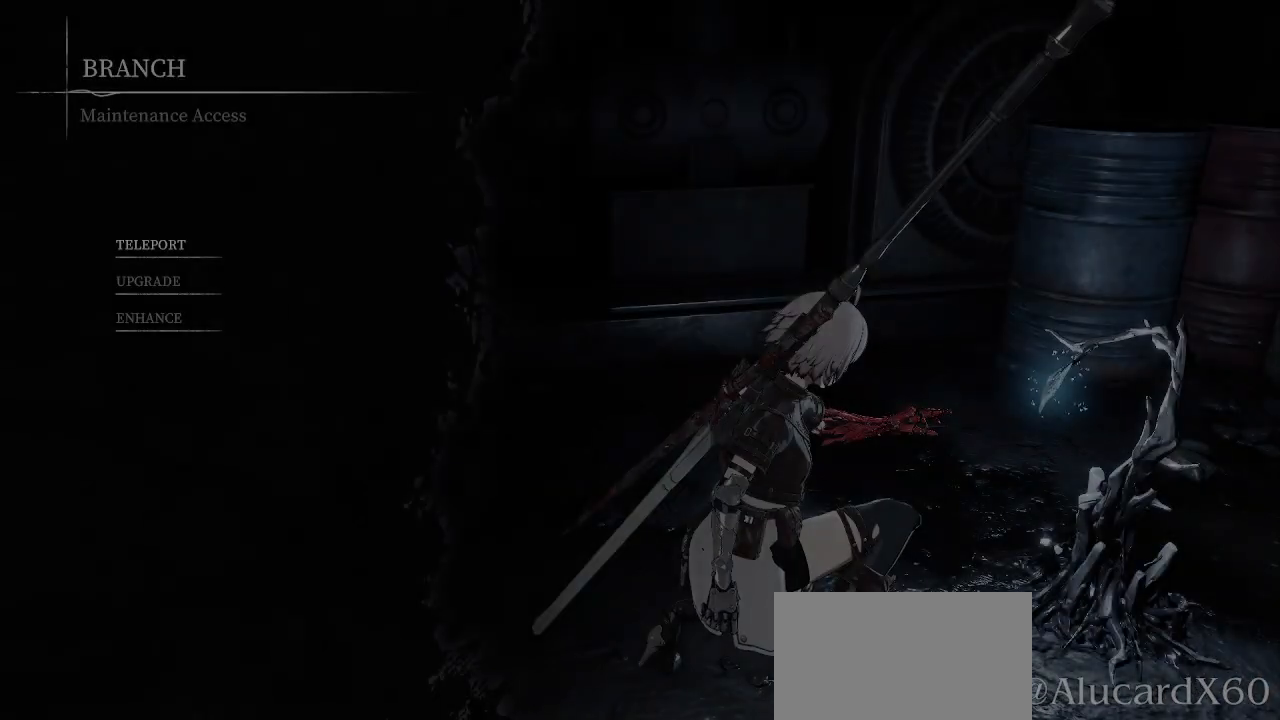
{"buttons": [], "left_stick": "center", "right_stick": "center", "events": [[350, "DPAD_DOWN", "down"], [450, "DPAD_DOWN", "up"]]}
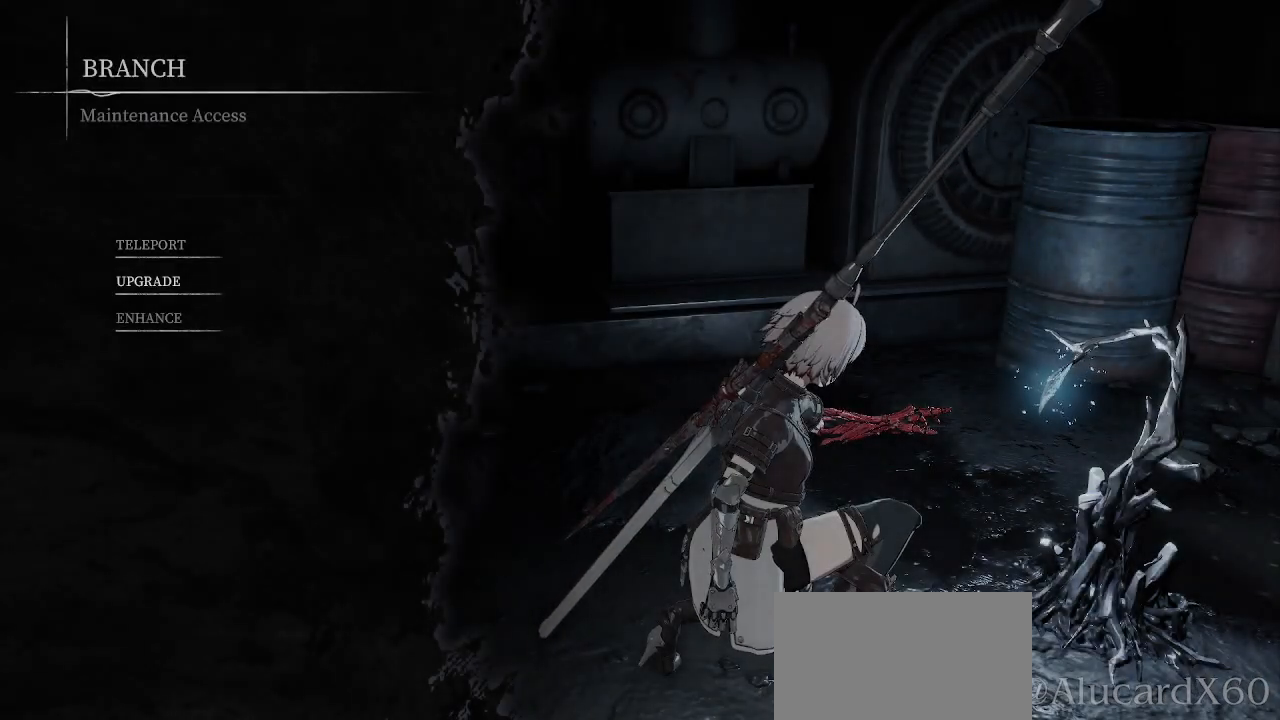
{"buttons": [], "left_stick": "center", "right_stick": "center", "events": []}
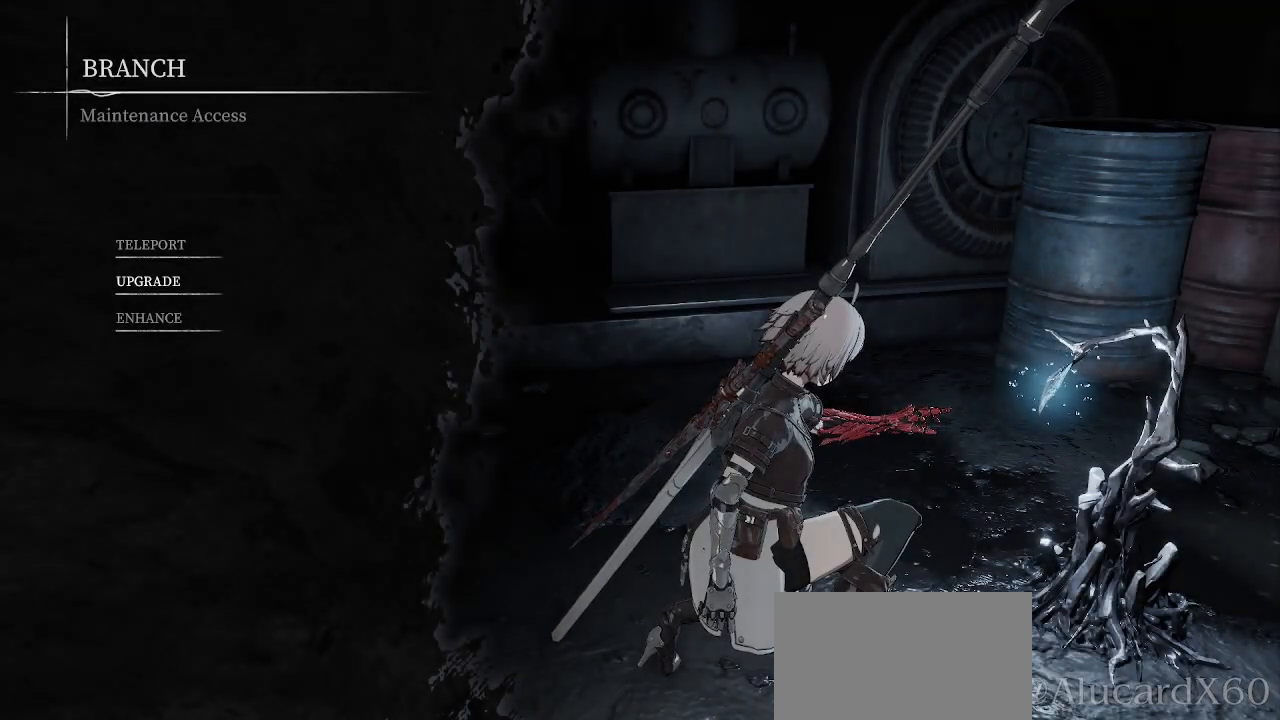
{"buttons": [], "left_stick": "center", "right_stick": "center", "events": [[33, "CROSS", "down"], [150, "CROSS", "up"]]}
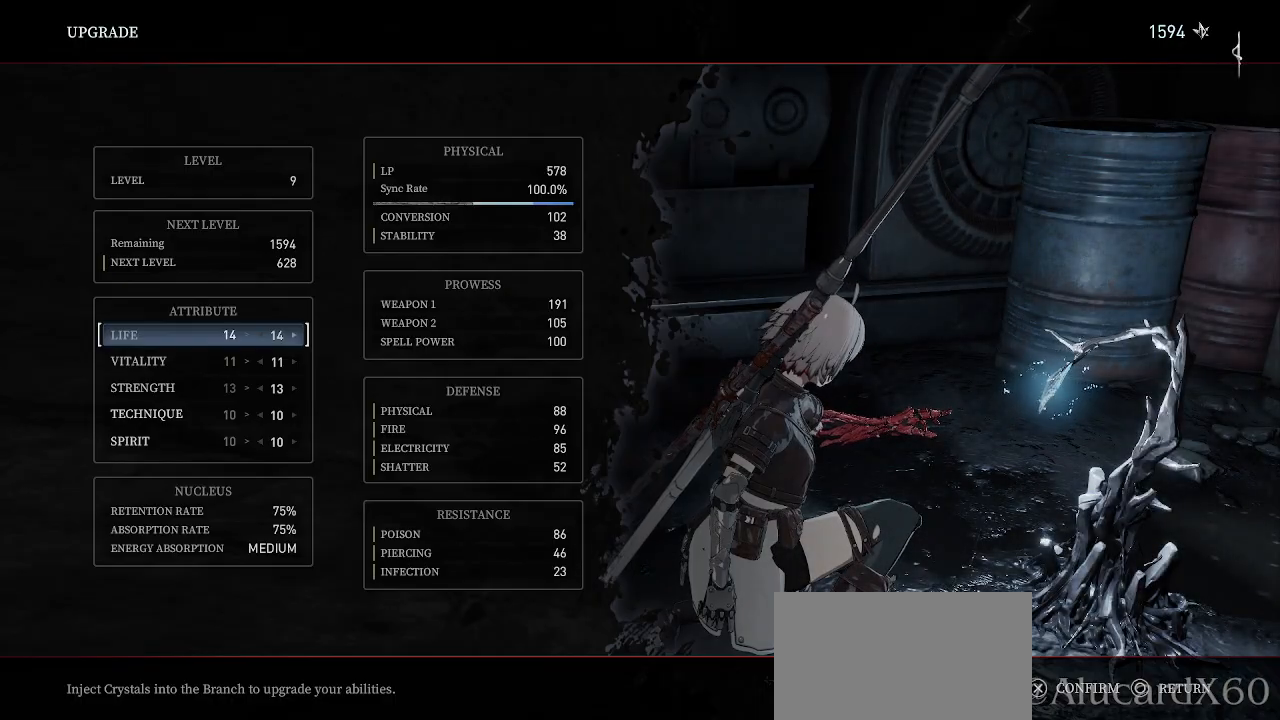
{"buttons": [], "left_stick": "center", "right_stick": "center", "events": [[300, "DPAD_DOWN", "down"], [417, "DPAD_DOWN", "up"]]}
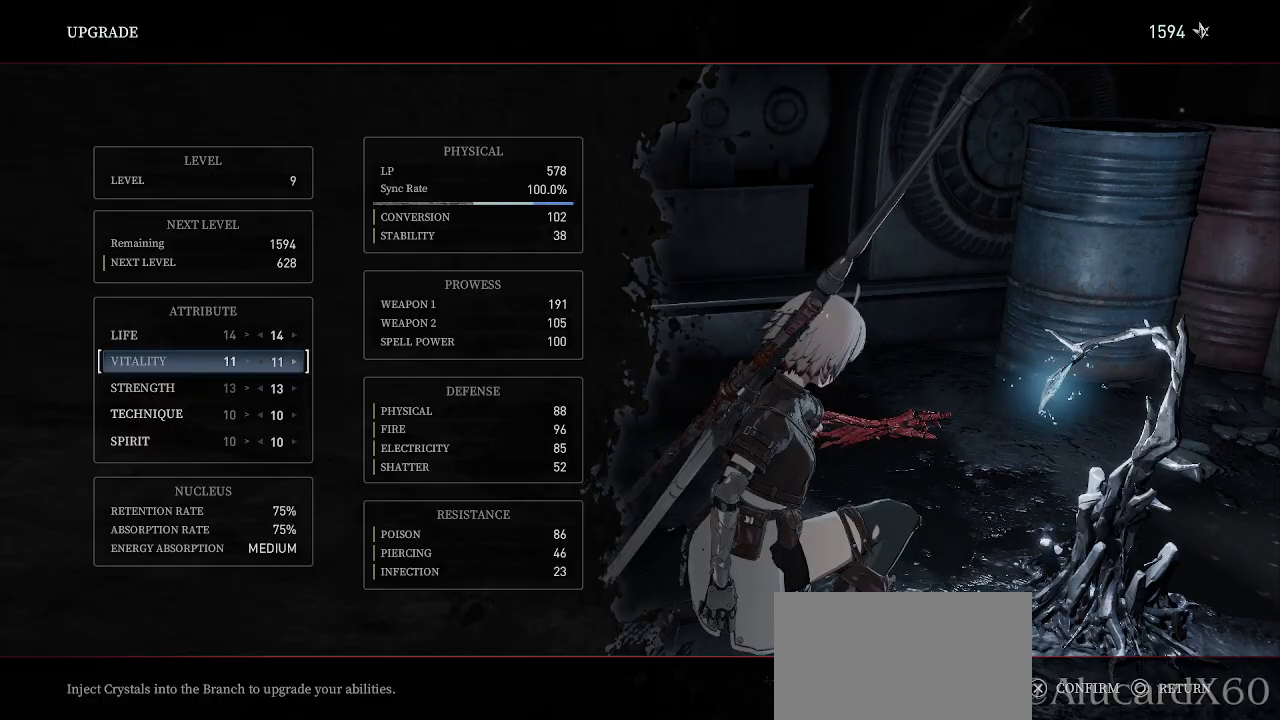
{"buttons": [], "left_stick": "center", "right_stick": "center", "events": [[150, "DPAD_UP", "down"], [233, "DPAD_UP", "up"]]}
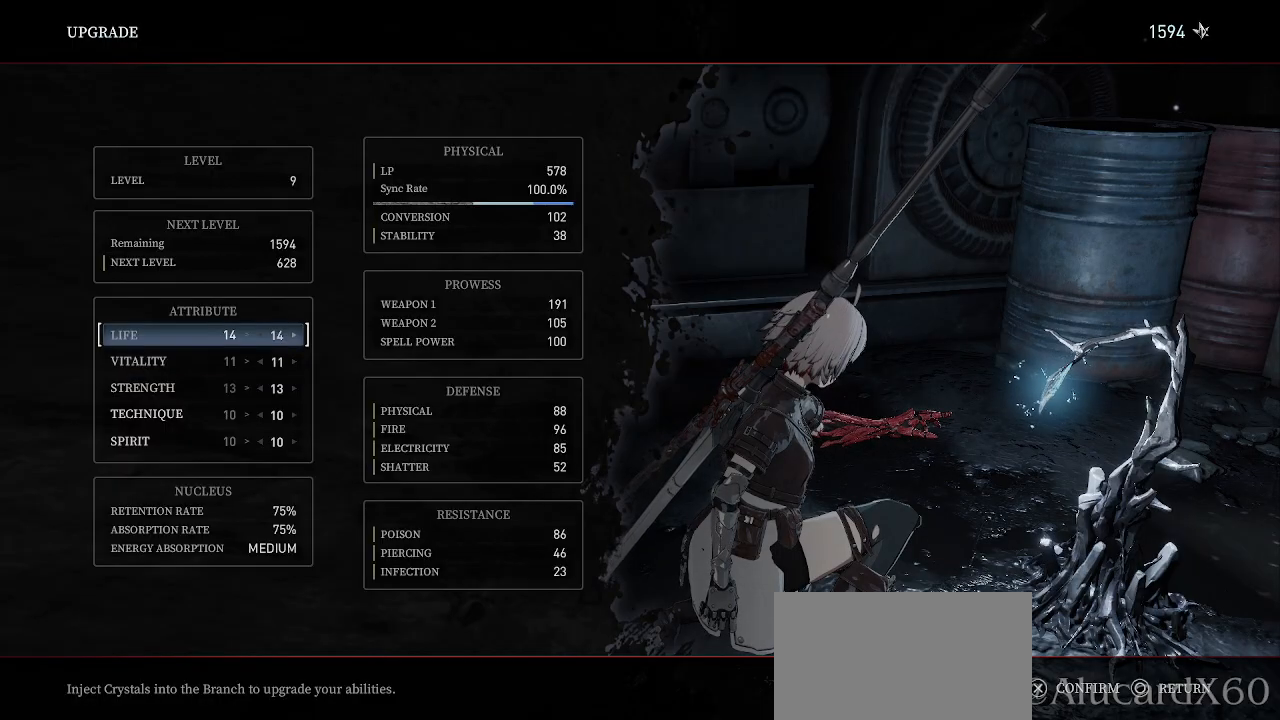
{"buttons": [], "left_stick": "center", "right_stick": "center", "events": [[167, "DPAD_DOWN", "down"], [250, "DPAD_DOWN", "up"], [367, "DPAD_DOWN", "down"], [433, "DPAD_DOWN", "up"]]}
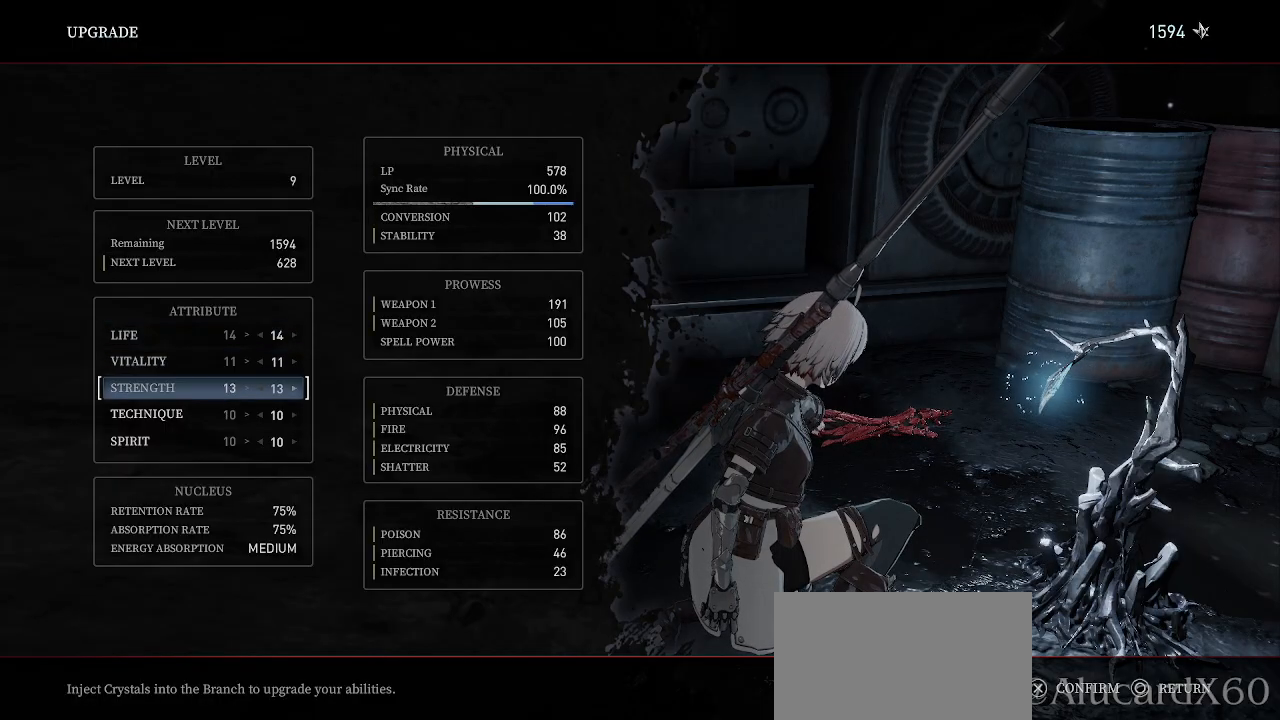
{"buttons": [], "left_stick": "center", "right_stick": "center", "events": [[83, "DPAD_DOWN", "down"], [183, "DPAD_DOWN", "up"], [383, "DPAD_UP", "down"], [467, "DPAD_UP", "up"]]}
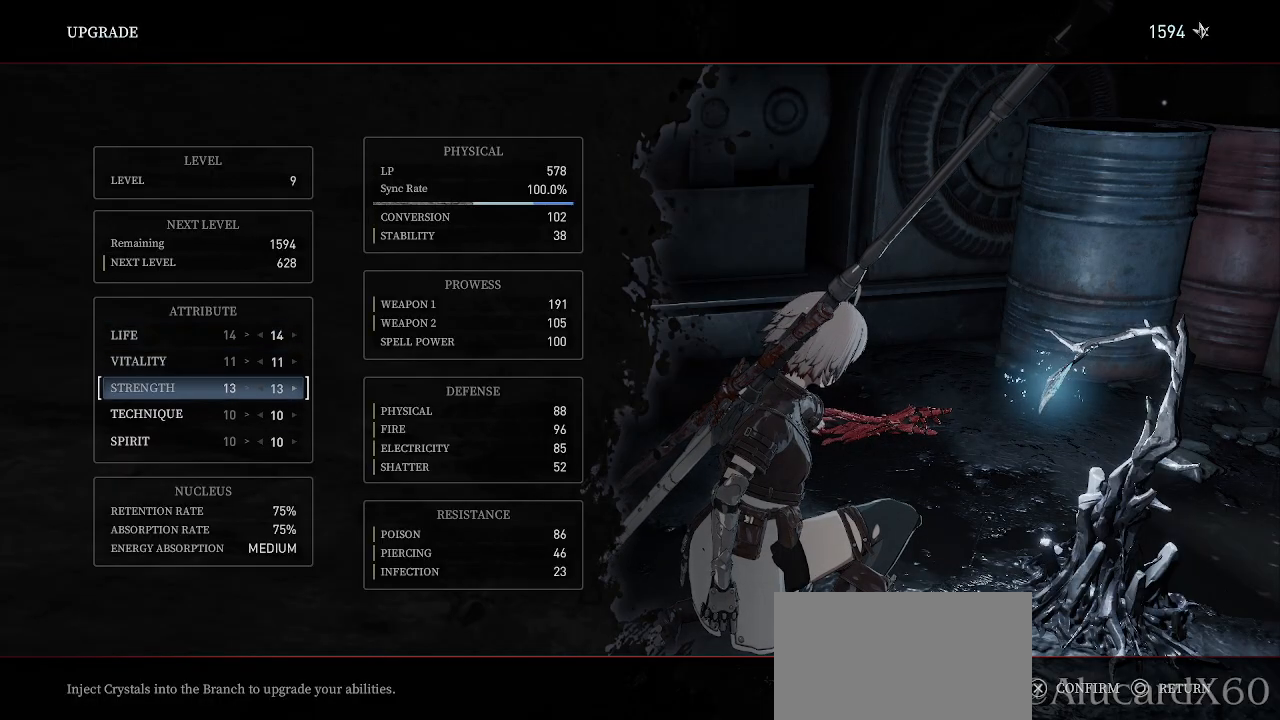
{"buttons": [], "left_stick": "center", "right_stick": "center", "events": [[83, "DPAD_UP", "down"], [167, "DPAD_UP", "up"]]}
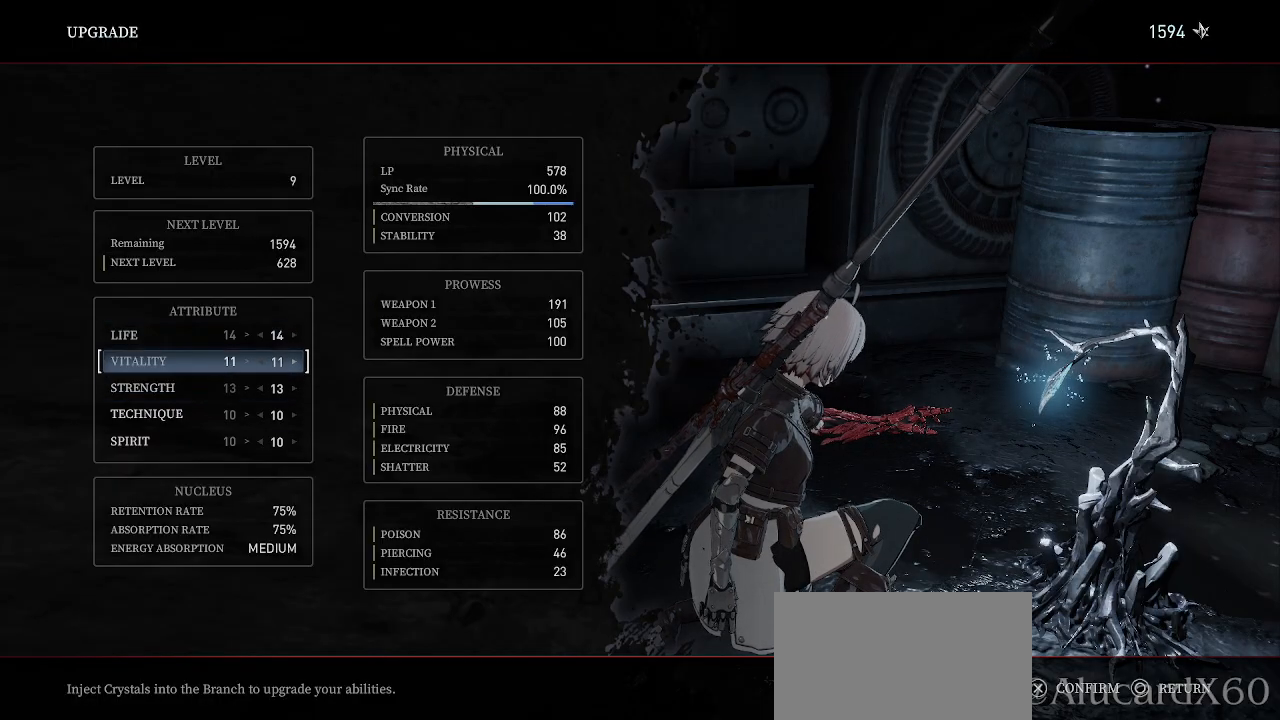
{"buttons": [], "left_stick": "center", "right_stick": "center", "events": []}
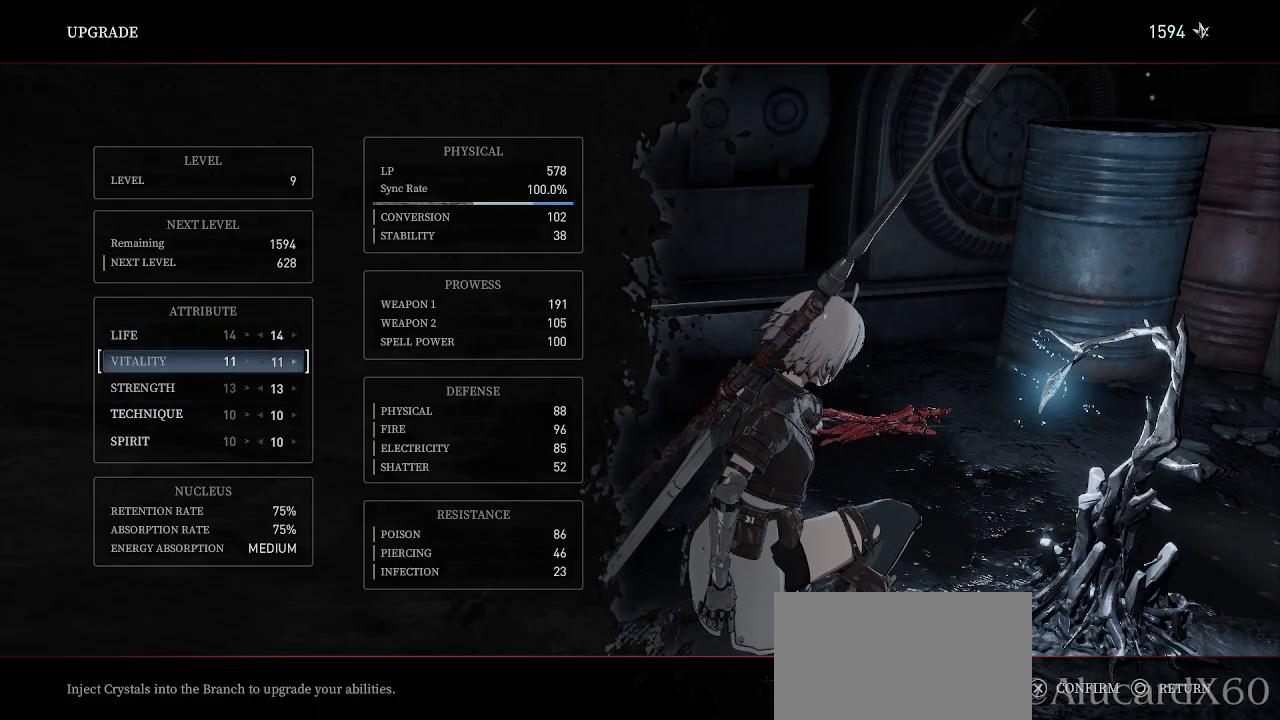
{"buttons": ["DPAD_RIGHT"], "left_stick": "center", "right_stick": "center", "events": [[17, "DPAD_DOWN", "down"], [133, "DPAD_DOWN", "up"], [217, "DPAD_DOWN", "down"], [300, "DPAD_DOWN", "up"], [483, "DPAD_RIGHT", "down"]]}
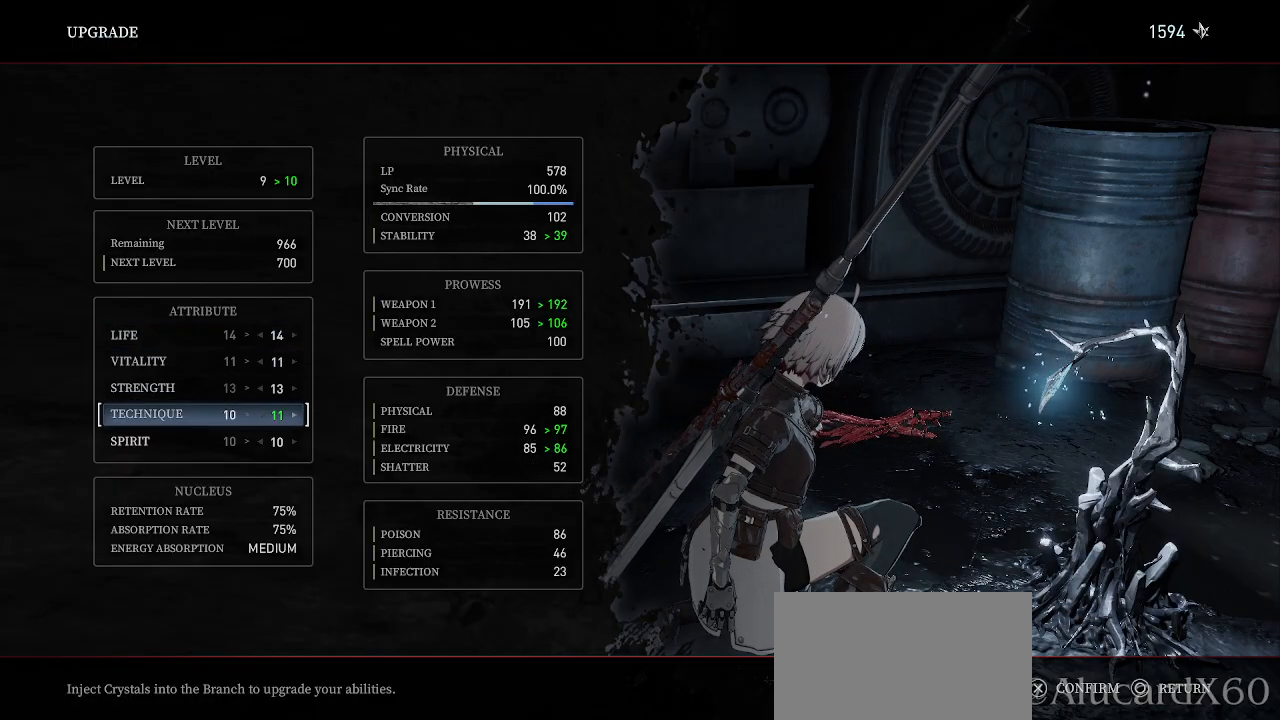
{"buttons": [], "left_stick": "center", "right_stick": "center", "events": [[100, "DPAD_RIGHT", "up"]]}
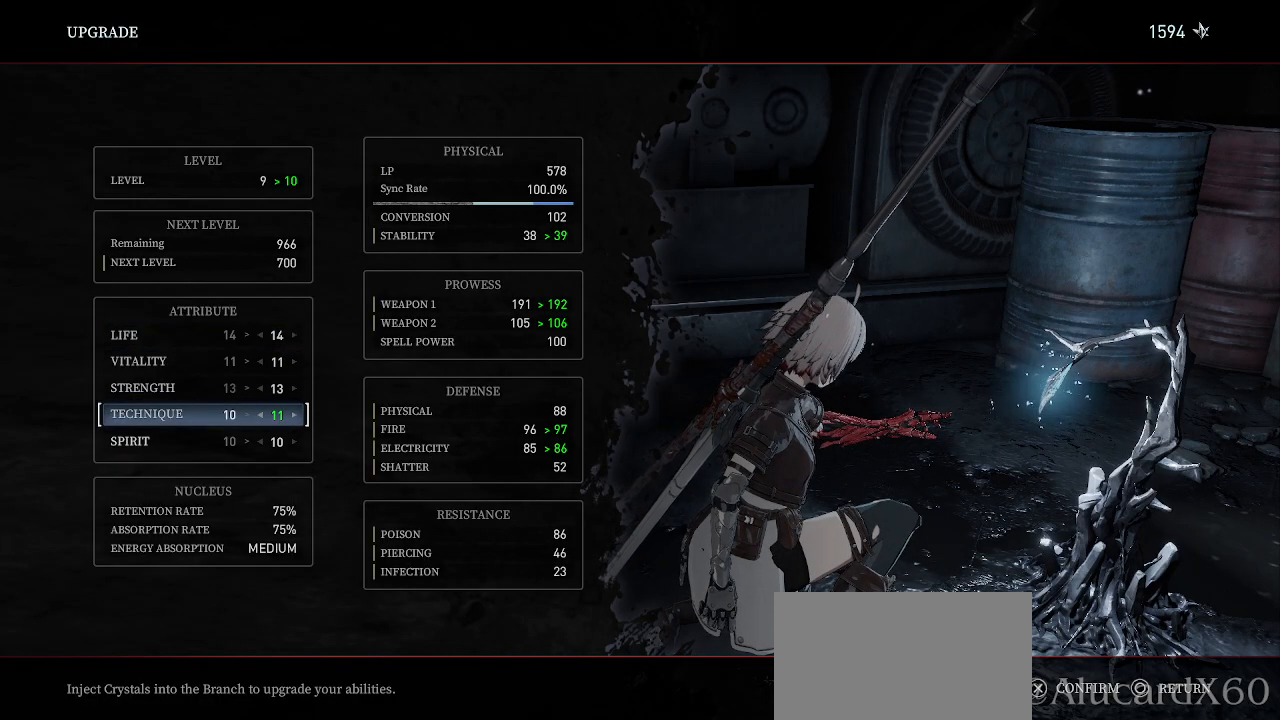
{"buttons": [], "left_stick": "center", "right_stick": "center", "events": []}
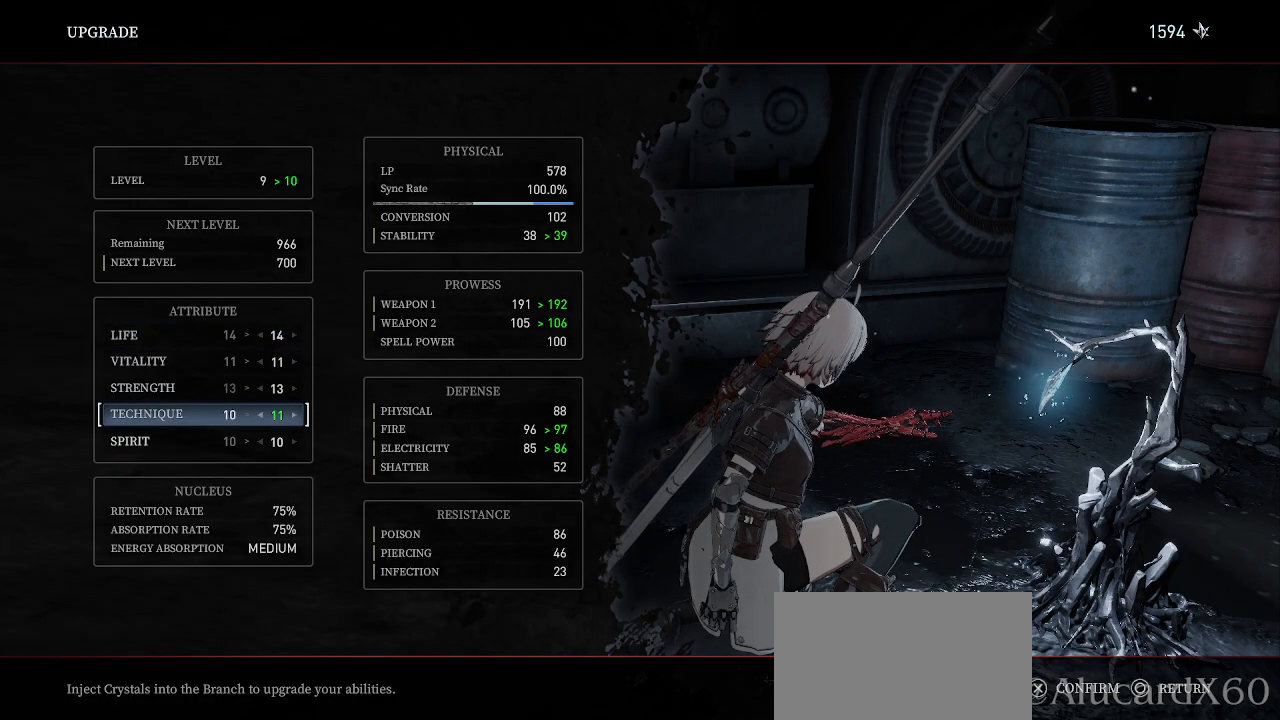
{"buttons": [], "left_stick": "center", "right_stick": "center", "events": []}